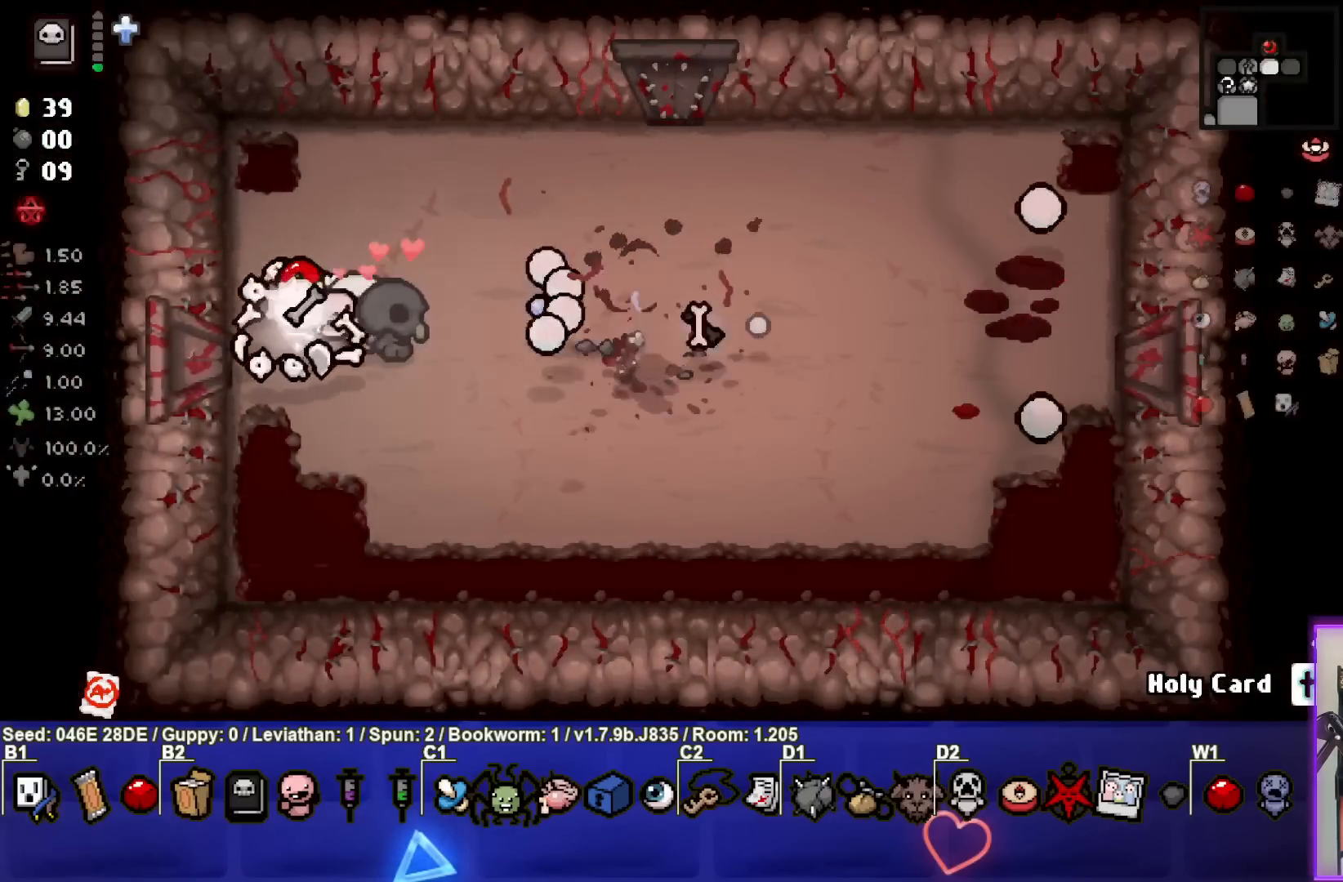
Gameplay with a controller (PlayStation layout); each line is a JSON object with the inputs held at the frame after it. "events" lists button and stick changes between this image and that frame as [ms after this image, input, new state], when the widget could be followed in between. Not read: L3 R3 right_stick.
{"buttons": [], "left_stick": "down-right", "events": [[17, "CIRCLE", "up"], [67, "left_stick", "up-right"], [183, "left_stick", "right"], [367, "left_stick", "center"], [433, "left_stick", "down-right"]]}
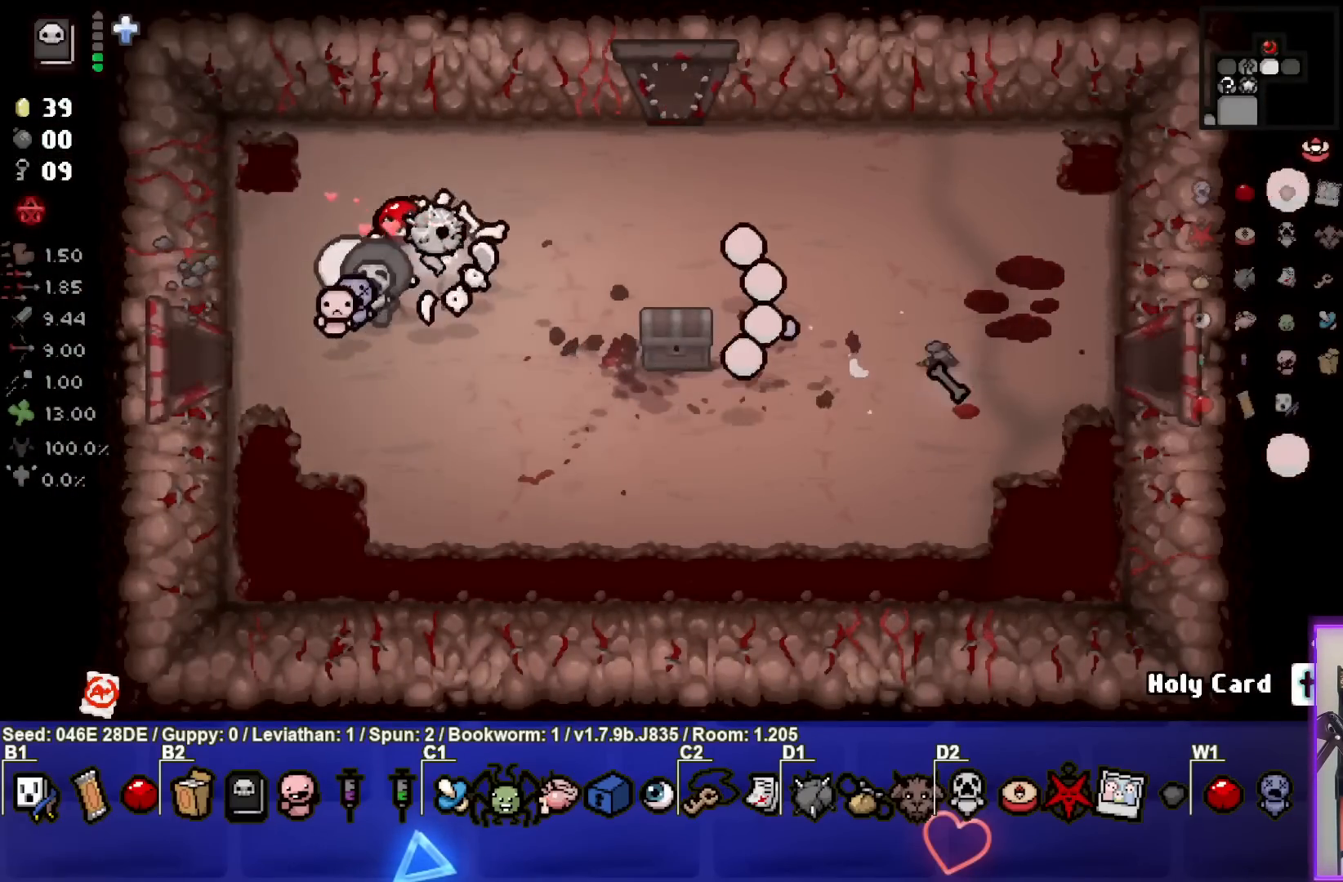
{"buttons": [], "left_stick": "right", "events": [[217, "left_stick", "center"], [417, "left_stick", "right"]]}
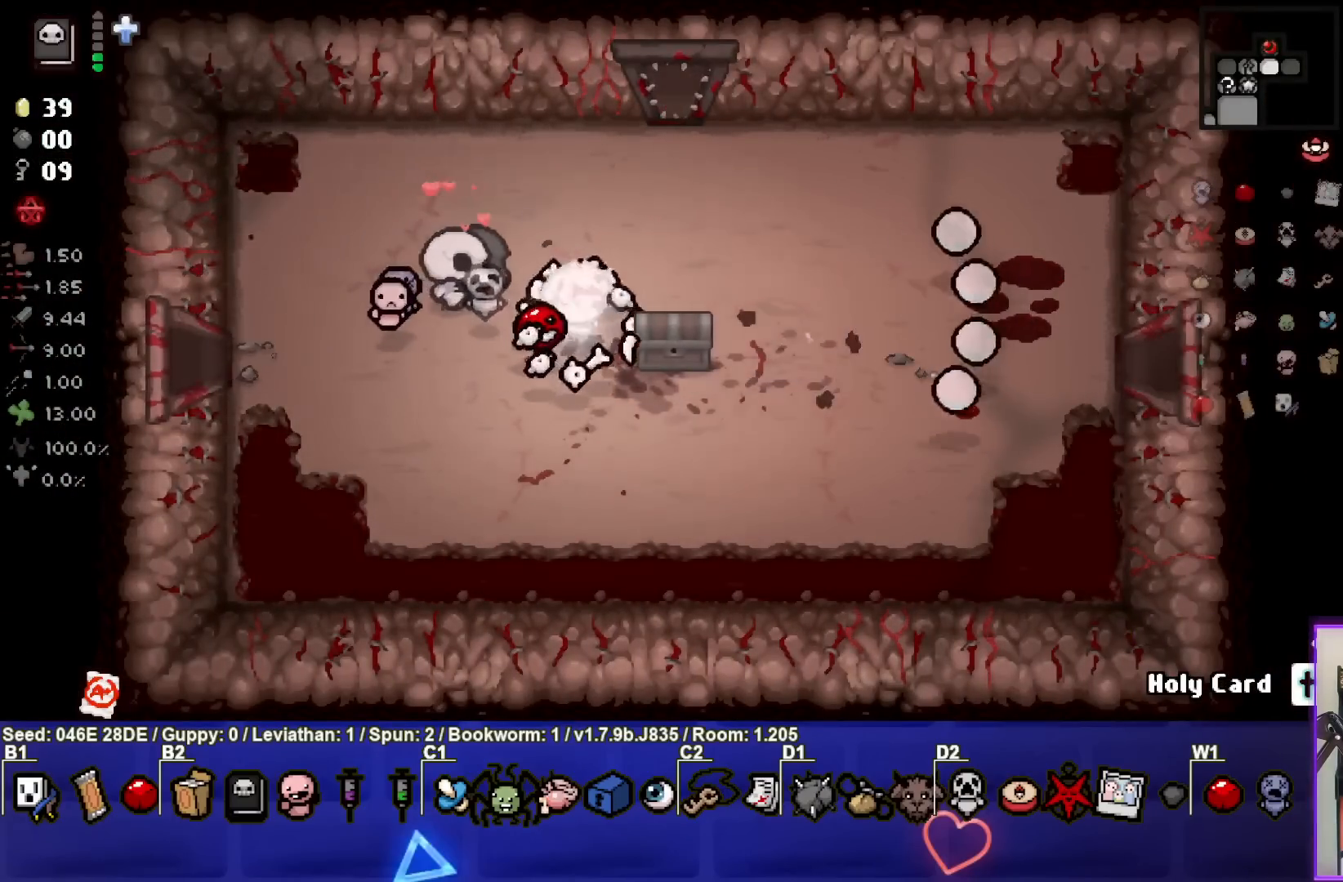
{"buttons": [], "left_stick": "down-left", "events": [[233, "left_stick", "down"], [300, "left_stick", "down-left"]]}
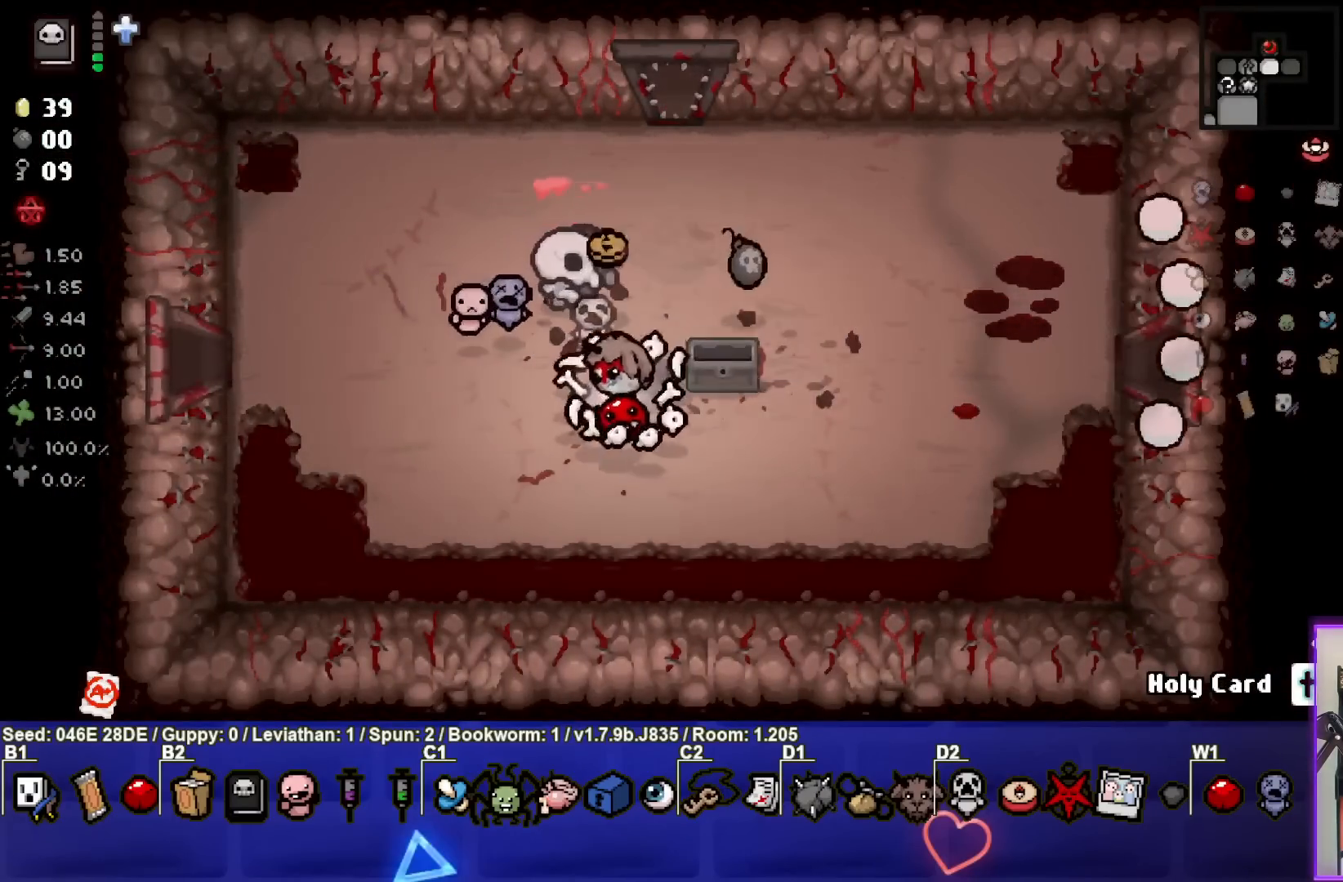
{"buttons": [], "left_stick": "up", "events": [[17, "left_stick", "center"], [200, "left_stick", "up-left"], [350, "left_stick", "up"]]}
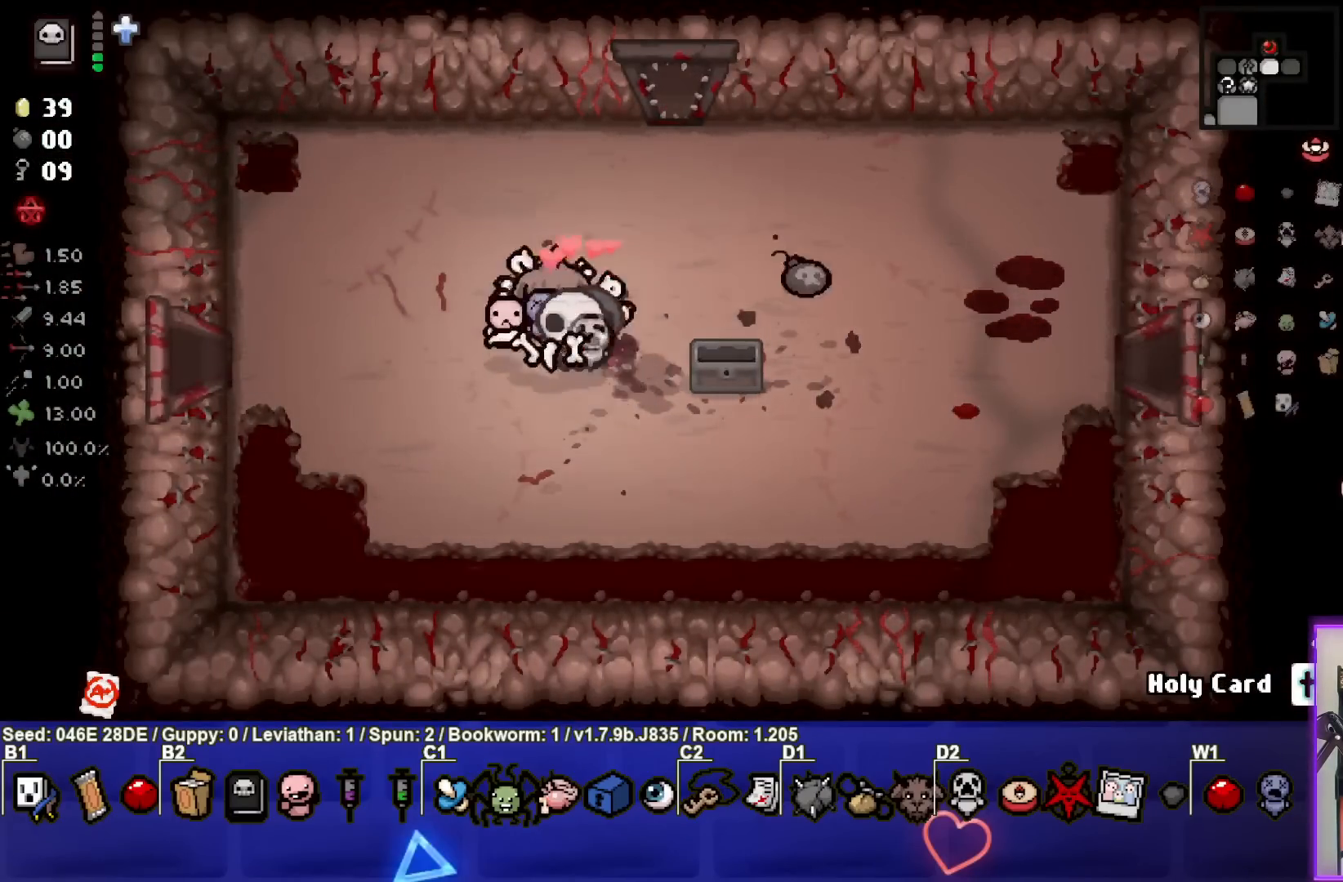
{"buttons": [], "left_stick": "right", "events": [[117, "left_stick", "right"]]}
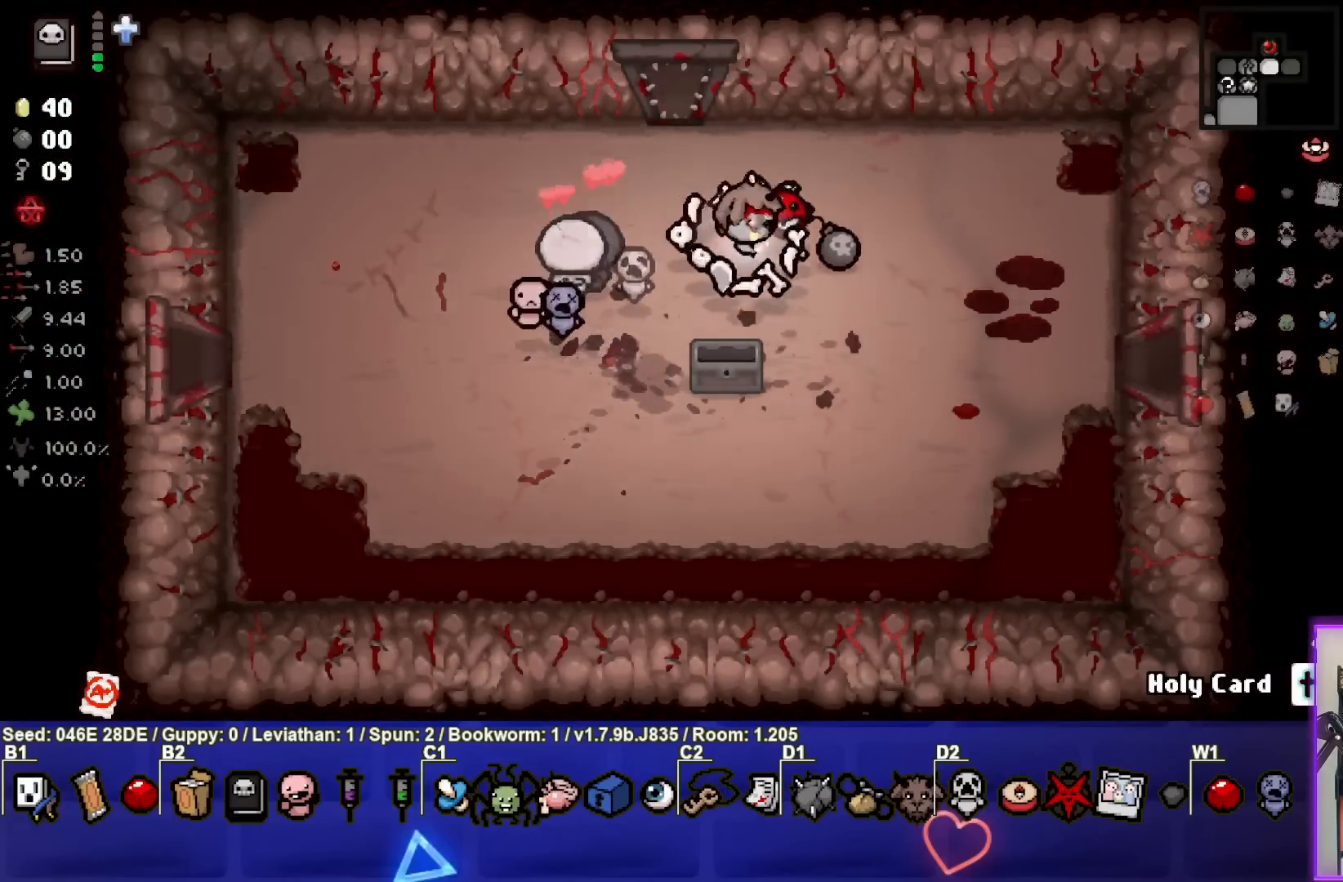
{"buttons": [], "left_stick": "up-left", "events": [[100, "left_stick", "center"], [183, "left_stick", "up-left"]]}
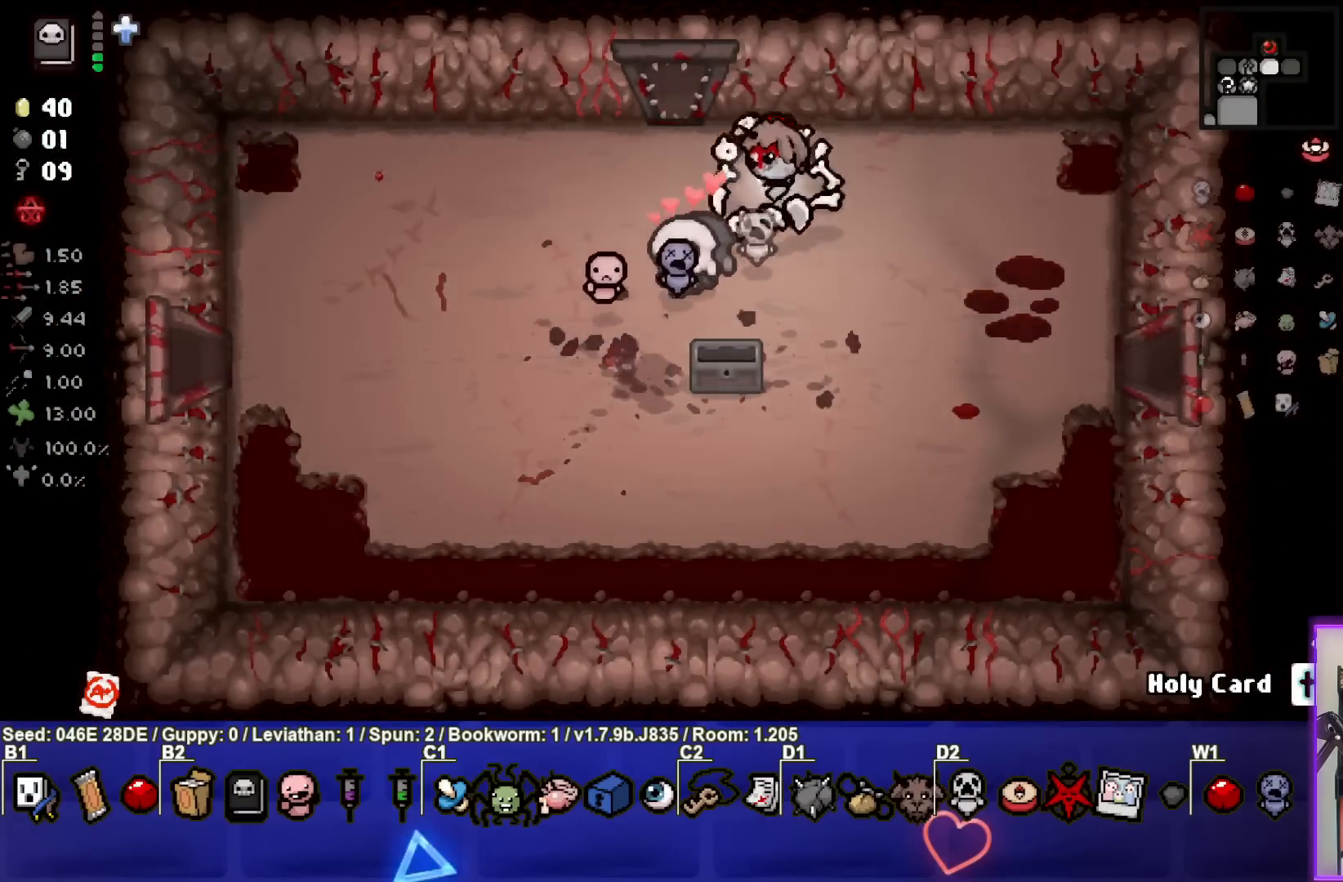
{"buttons": [], "left_stick": "center", "events": [[300, "left_stick", "up"], [500, "left_stick", "center"]]}
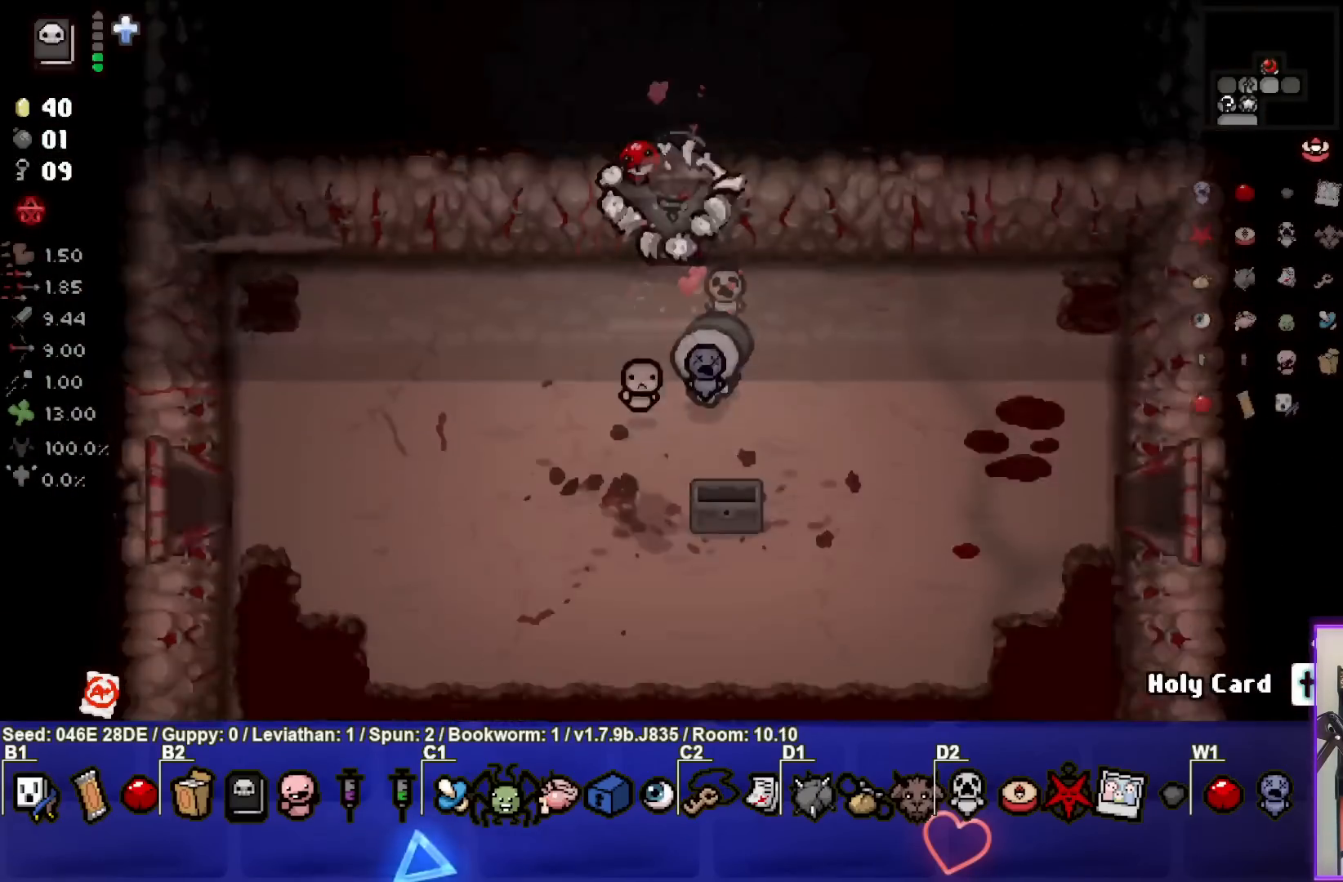
{"buttons": [], "left_stick": "left", "events": [[483, "left_stick", "left"]]}
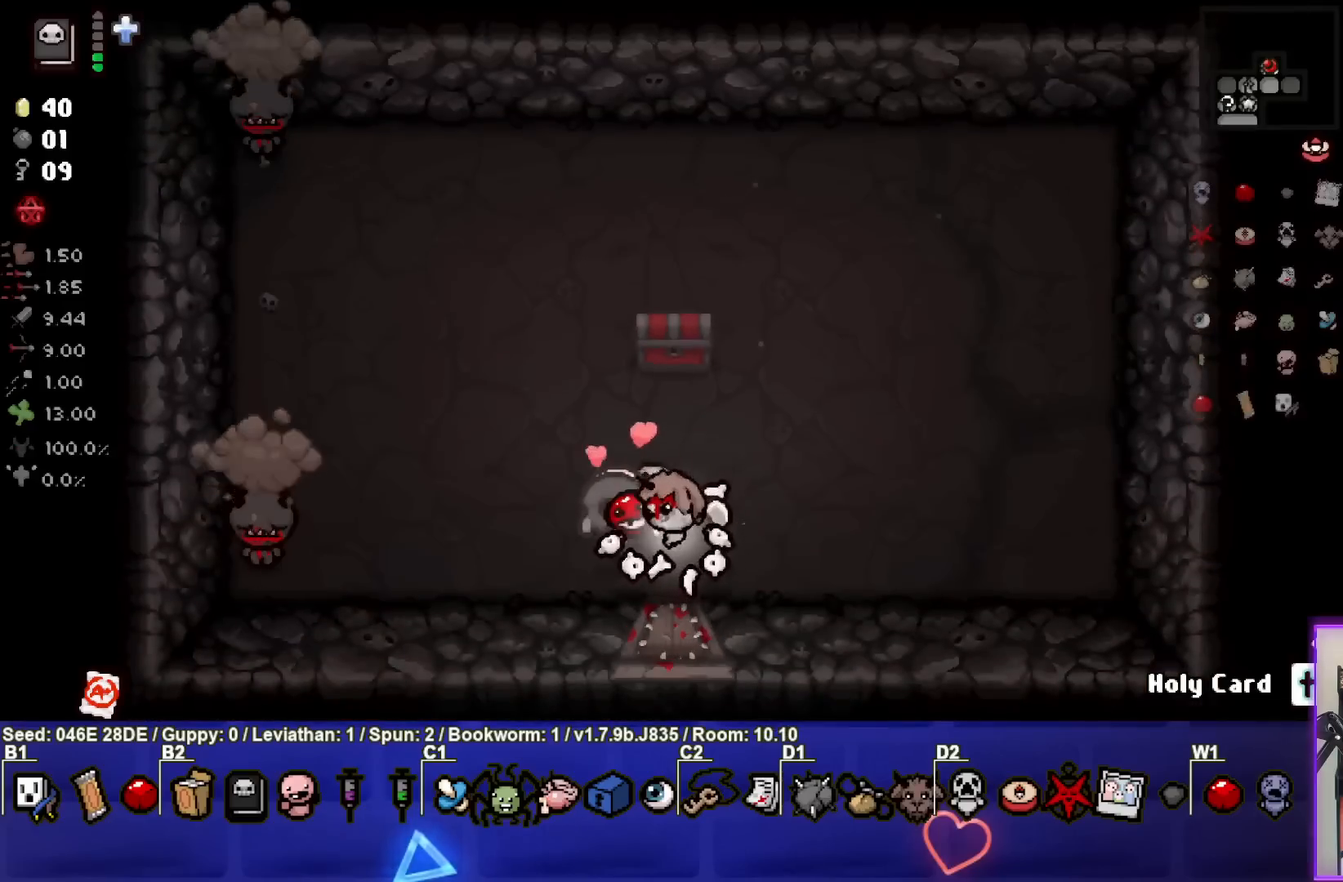
{"buttons": ["SQUARE"], "left_stick": "up", "events": [[150, "SQUARE", "down"], [350, "left_stick", "center"], [400, "SQUARE", "up"], [450, "SQUARE", "down"], [450, "left_stick", "up"]]}
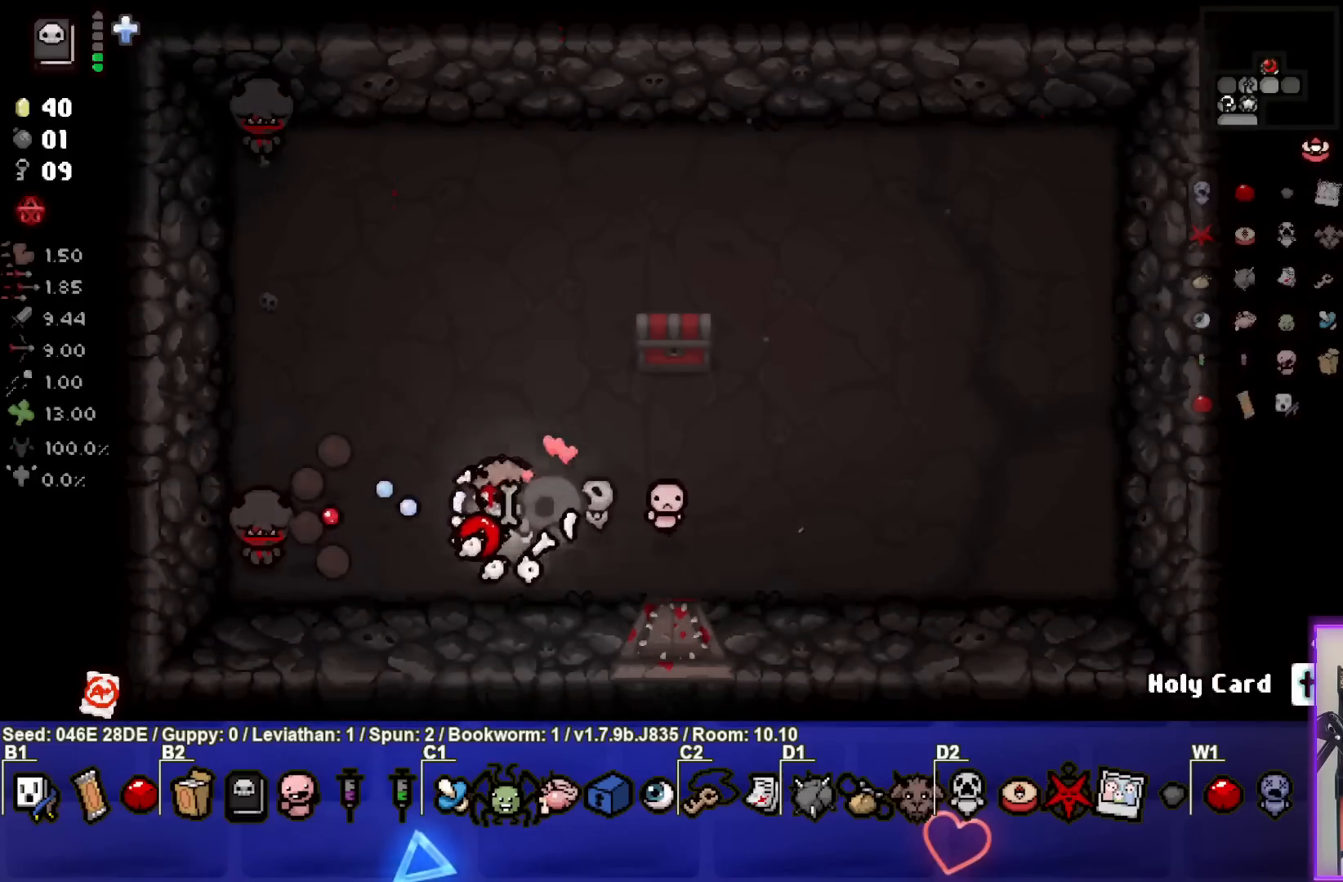
{"buttons": [], "left_stick": "up", "events": [[117, "SQUARE", "up"]]}
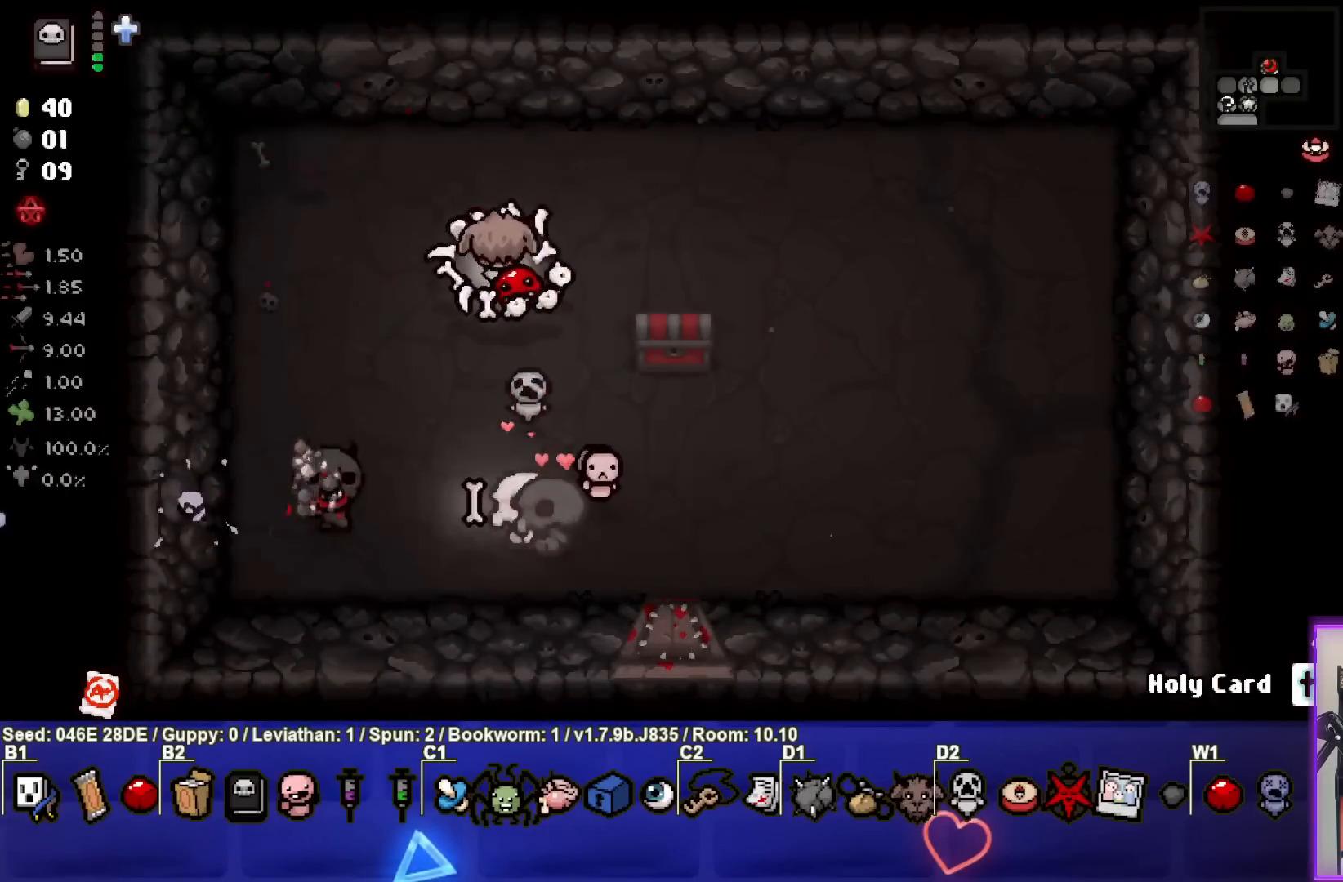
{"buttons": ["SQUARE"], "left_stick": "right", "events": [[33, "SQUARE", "down"], [50, "left_stick", "center"], [133, "left_stick", "right"], [333, "SQUARE", "up"], [383, "SQUARE", "down"]]}
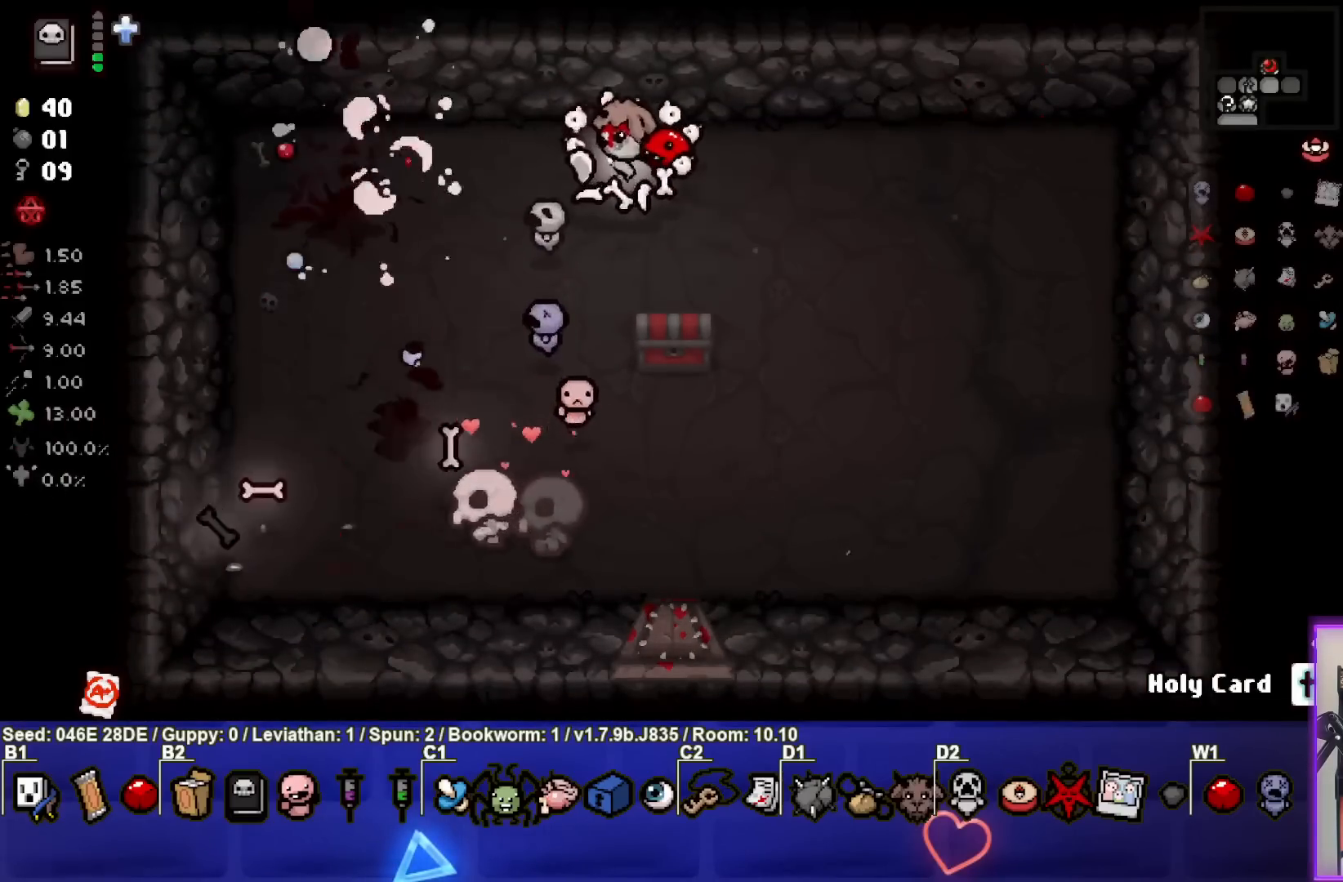
{"buttons": [], "left_stick": "down-right", "events": [[100, "SQUARE", "up"], [150, "SQUARE", "down"], [150, "left_stick", "down-right"], [367, "SQUARE", "up"]]}
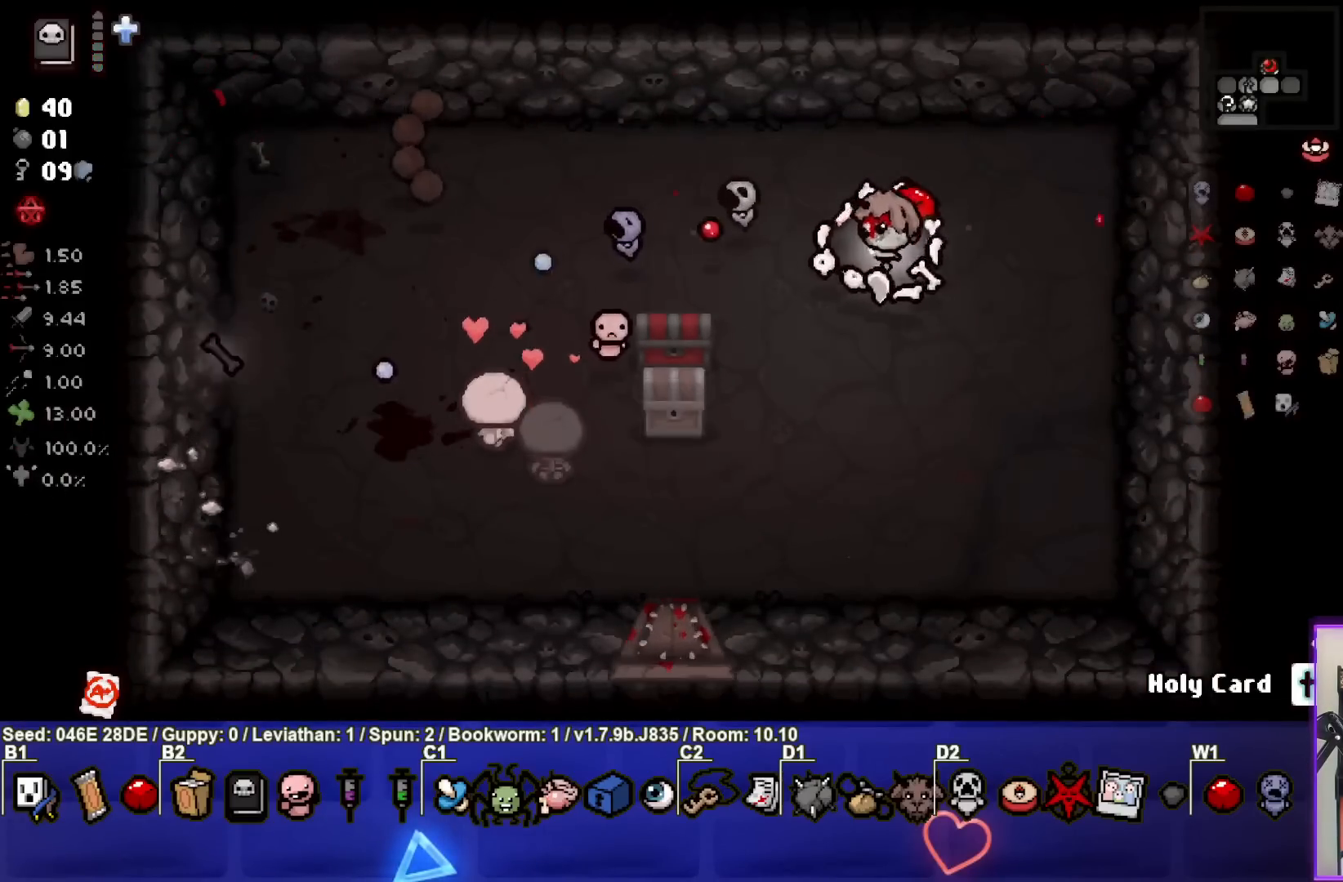
{"buttons": [], "left_stick": "down-left", "events": [[50, "left_stick", "down-left"], [233, "left_stick", "left"], [500, "left_stick", "down-left"]]}
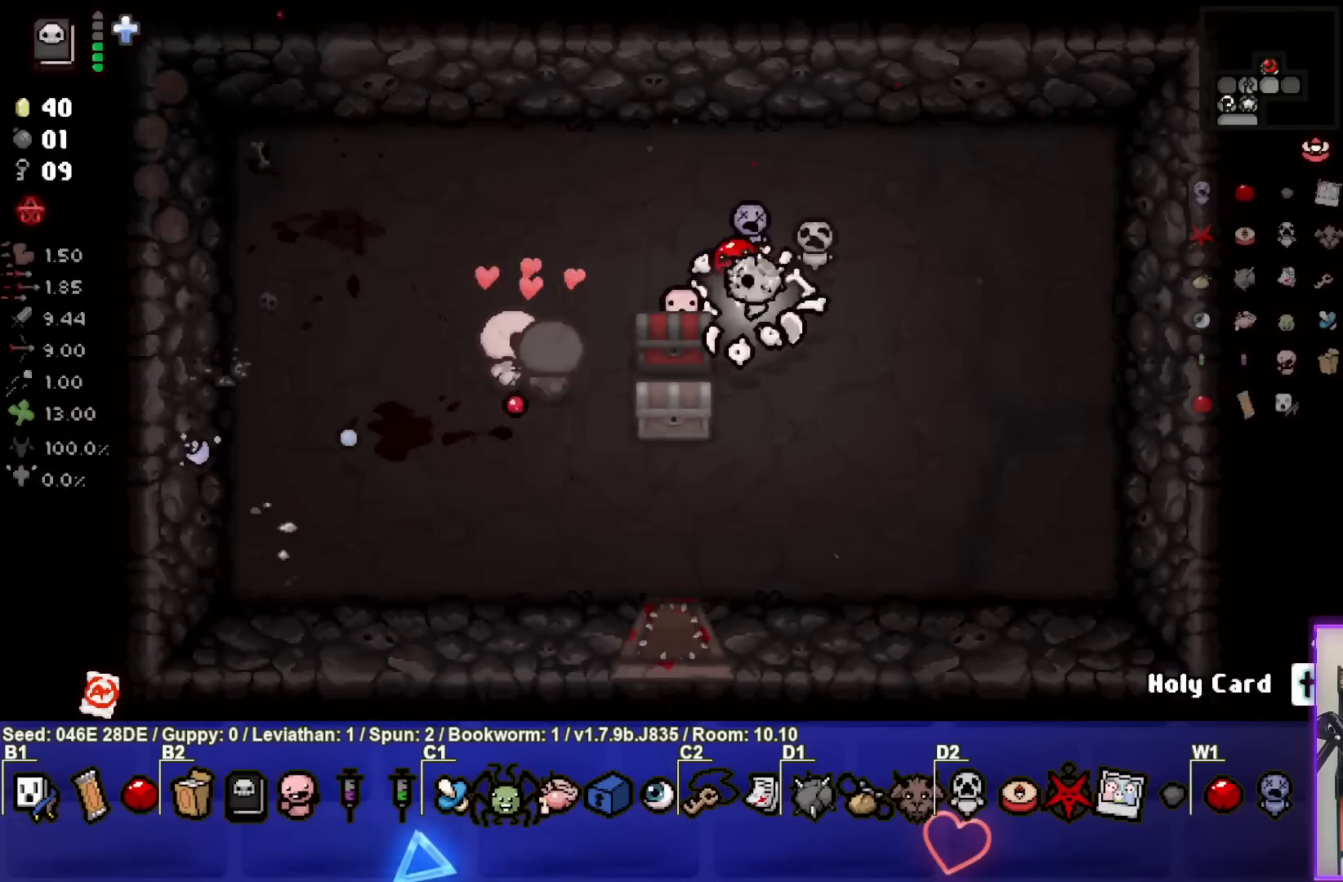
{"buttons": [], "left_stick": "right", "events": [[167, "left_stick", "up-right"], [217, "left_stick", "right"]]}
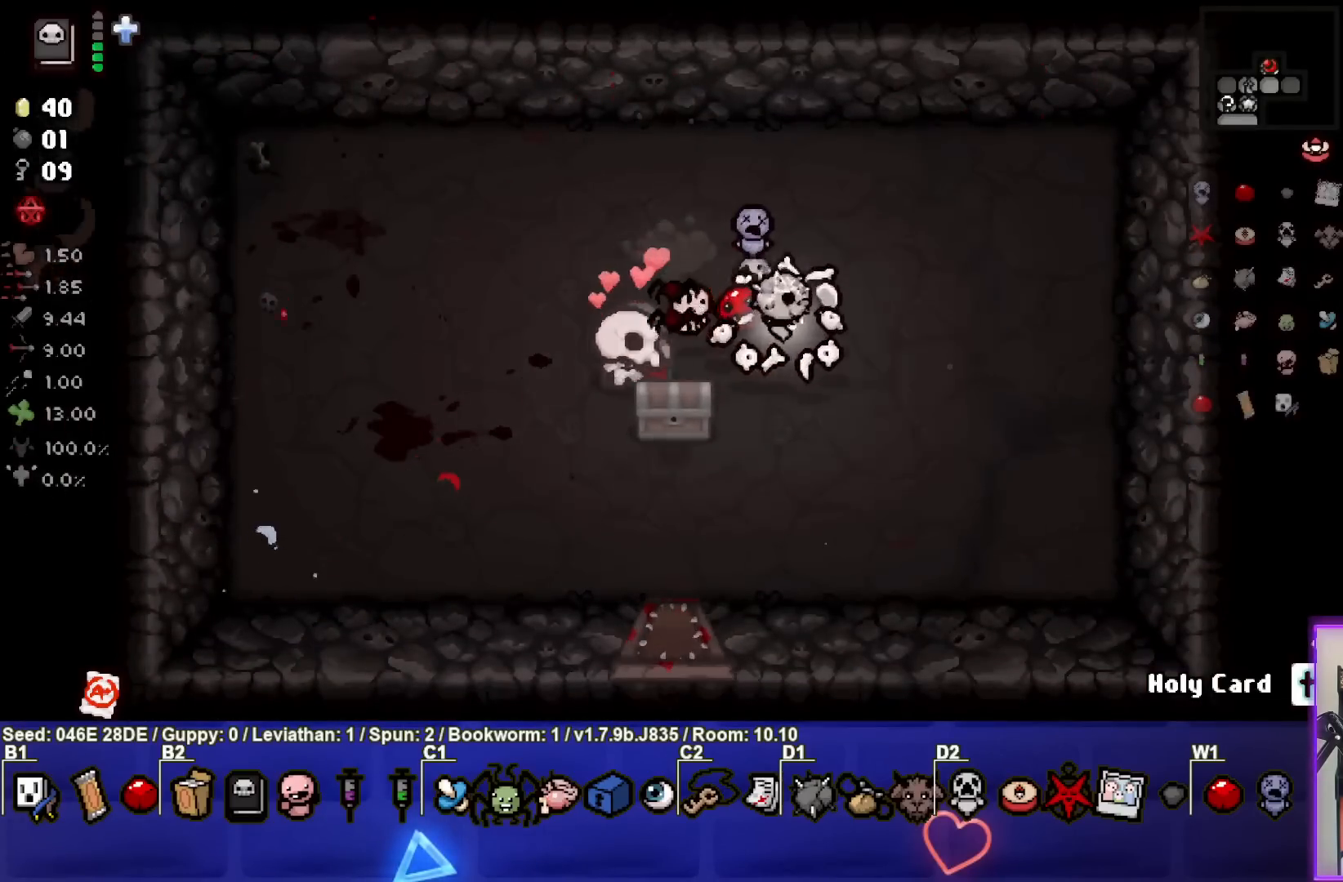
{"buttons": ["SQUARE"], "left_stick": "center", "events": [[83, "left_stick", "down-right"], [217, "left_stick", "down"], [400, "SQUARE", "down"], [467, "left_stick", "center"]]}
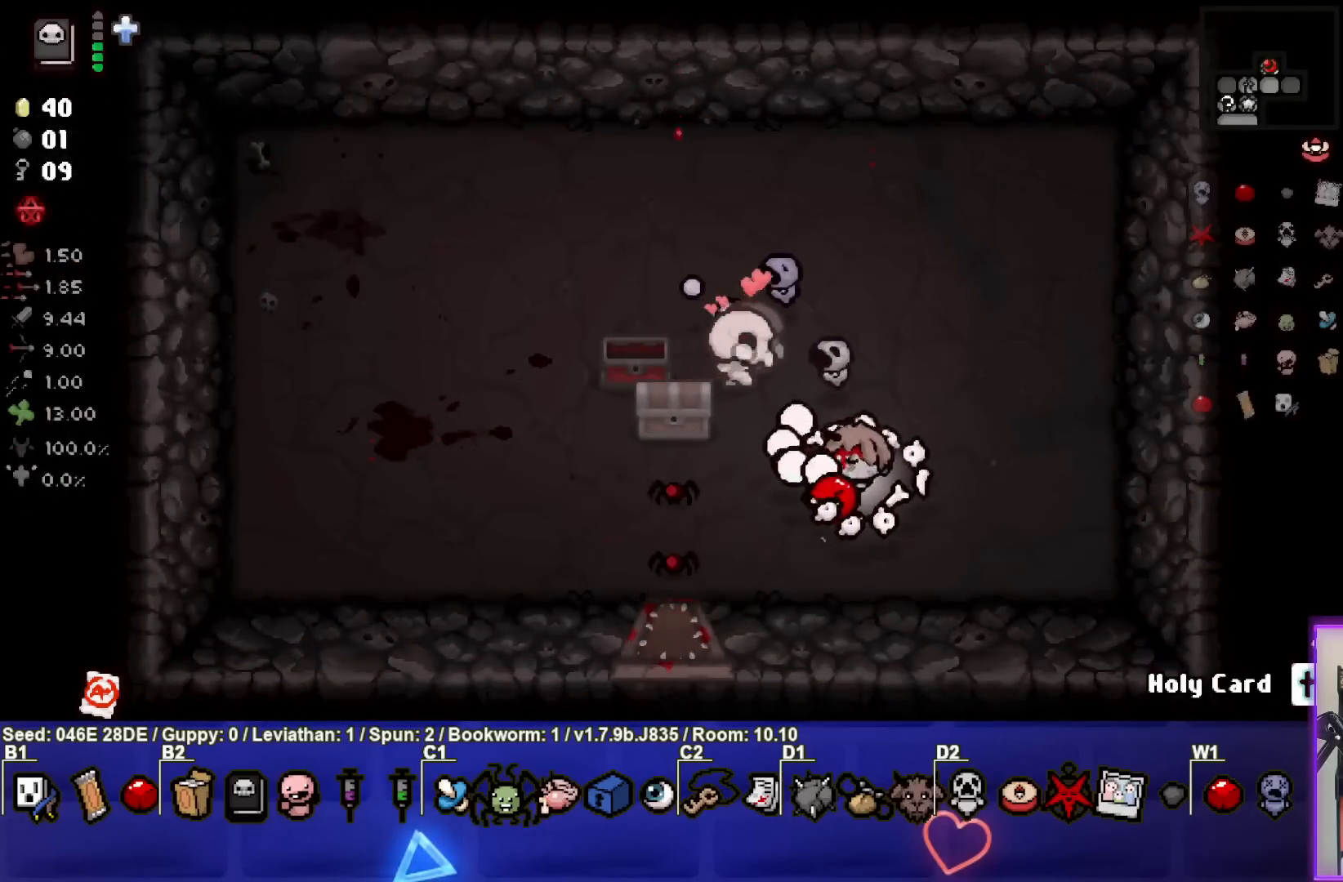
{"buttons": [], "left_stick": "up-left", "events": [[133, "SQUARE", "up"], [183, "SQUARE", "down"], [367, "SQUARE", "up"], [400, "left_stick", "up-left"]]}
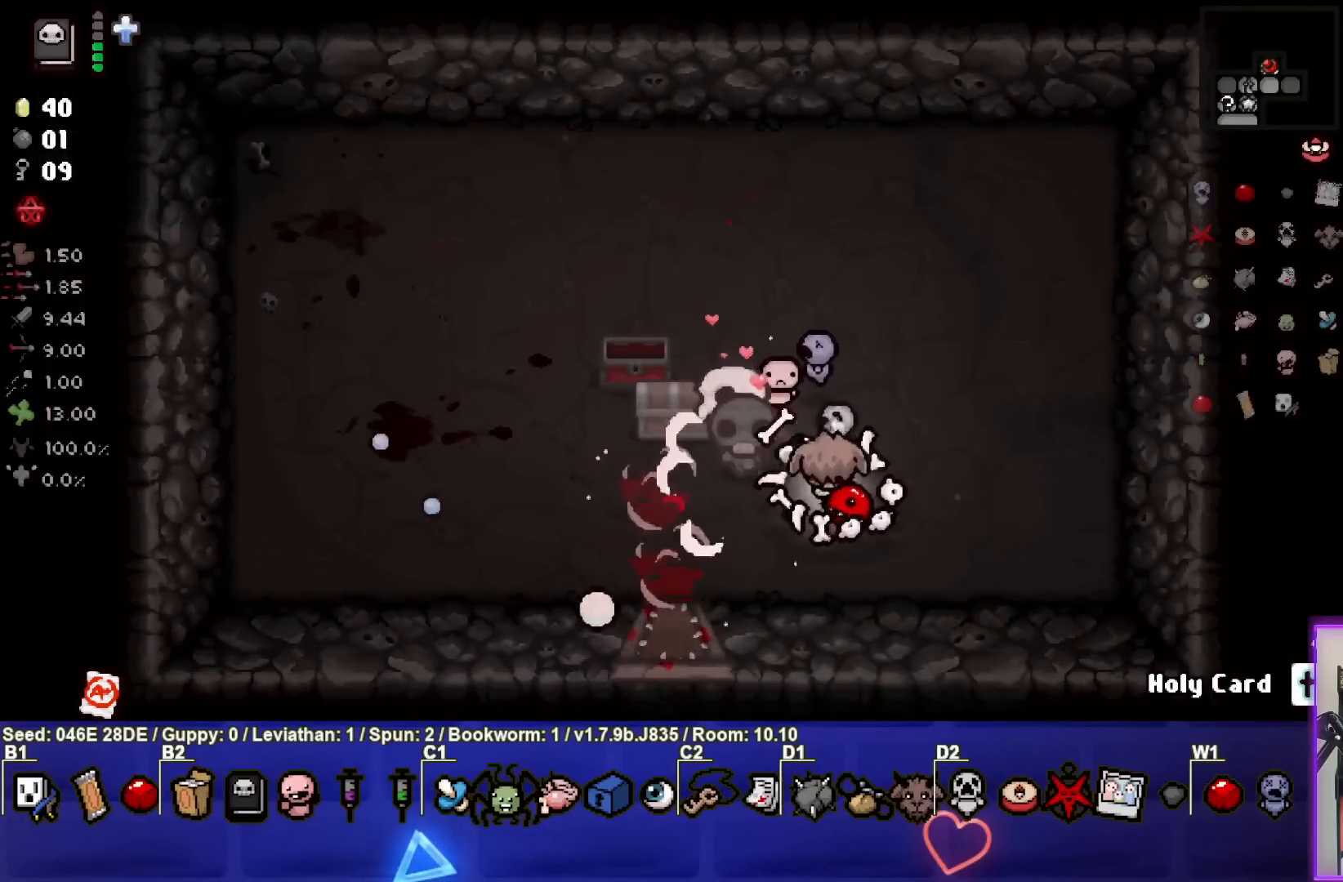
{"buttons": [], "left_stick": "down-left", "events": [[133, "left_stick", "left"], [233, "left_stick", "up-left"], [500, "left_stick", "down-left"]]}
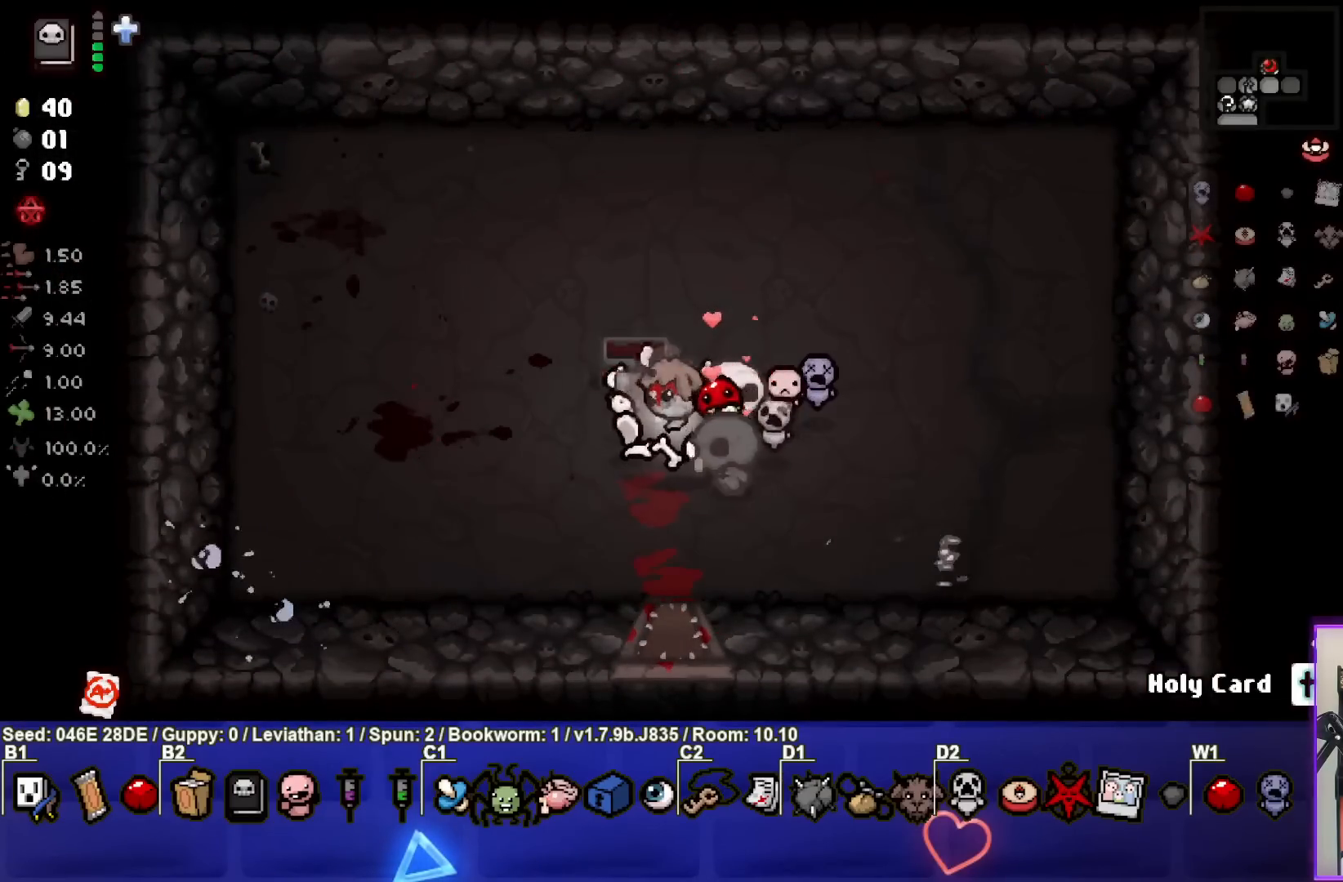
{"buttons": [], "left_stick": "center", "events": [[250, "left_stick", "center"]]}
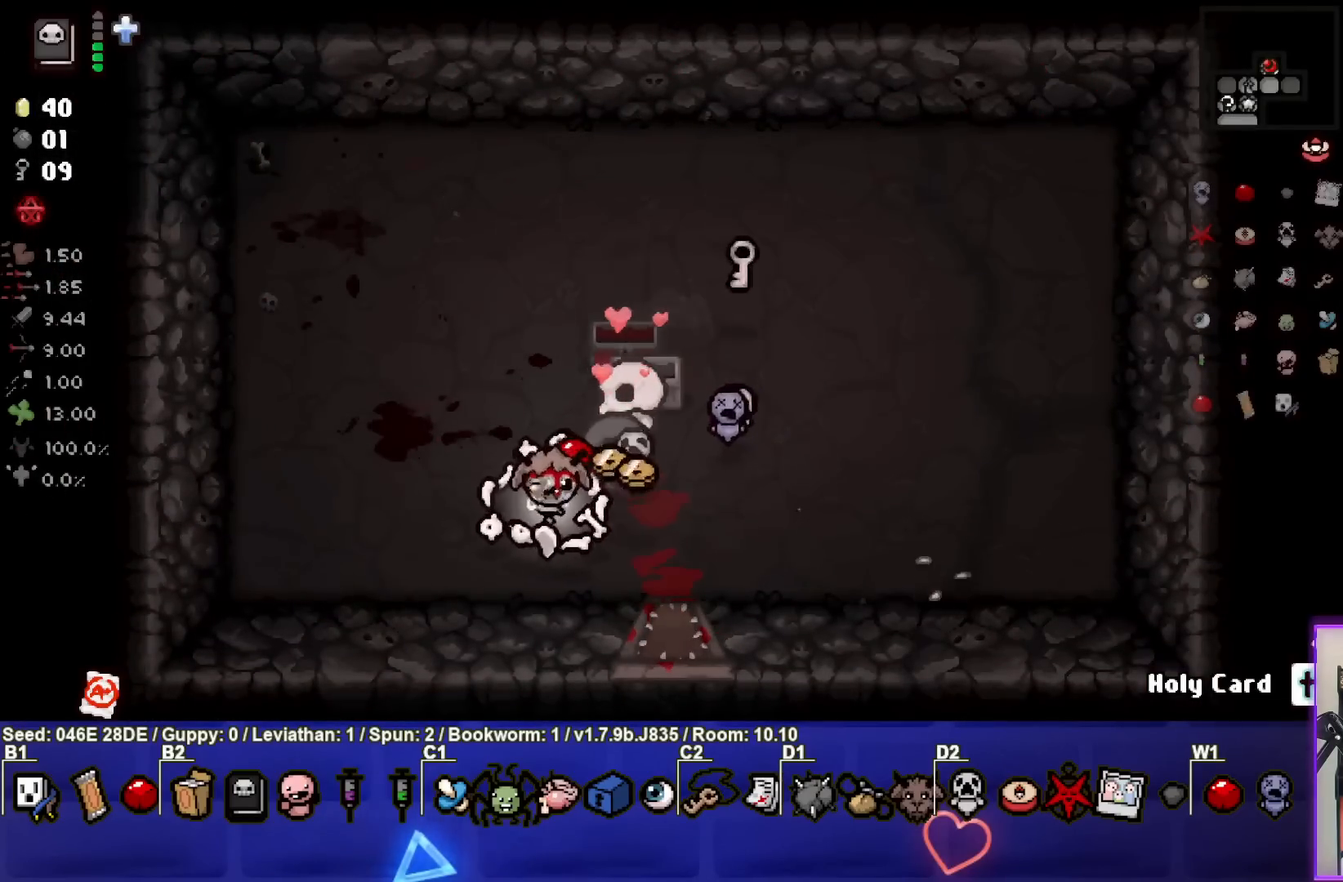
{"buttons": [], "left_stick": "up-right", "events": [[83, "left_stick", "down-right"], [233, "left_stick", "right"], [383, "left_stick", "up-right"]]}
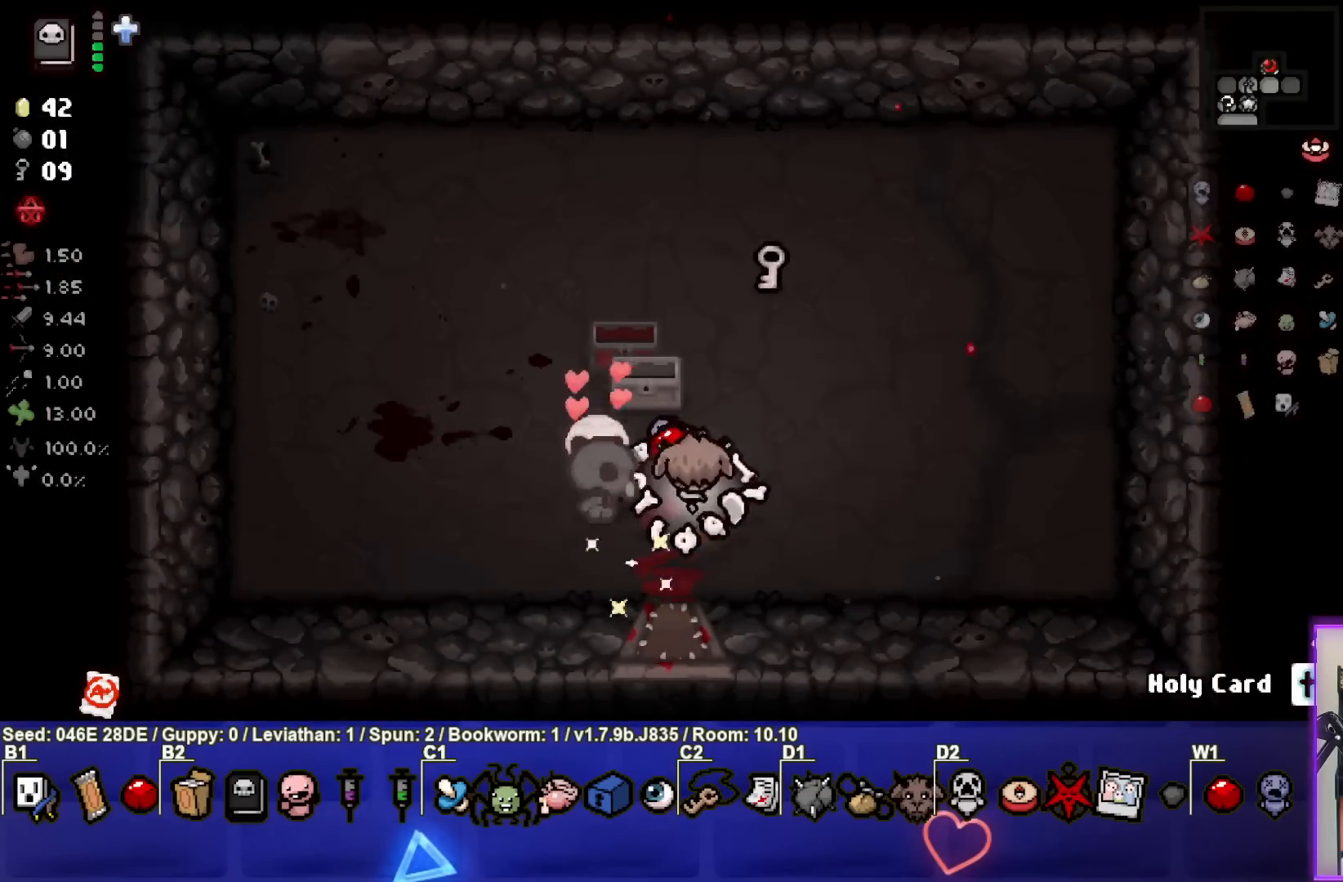
{"buttons": [], "left_stick": "left", "events": [[350, "left_stick", "up"], [483, "left_stick", "left"]]}
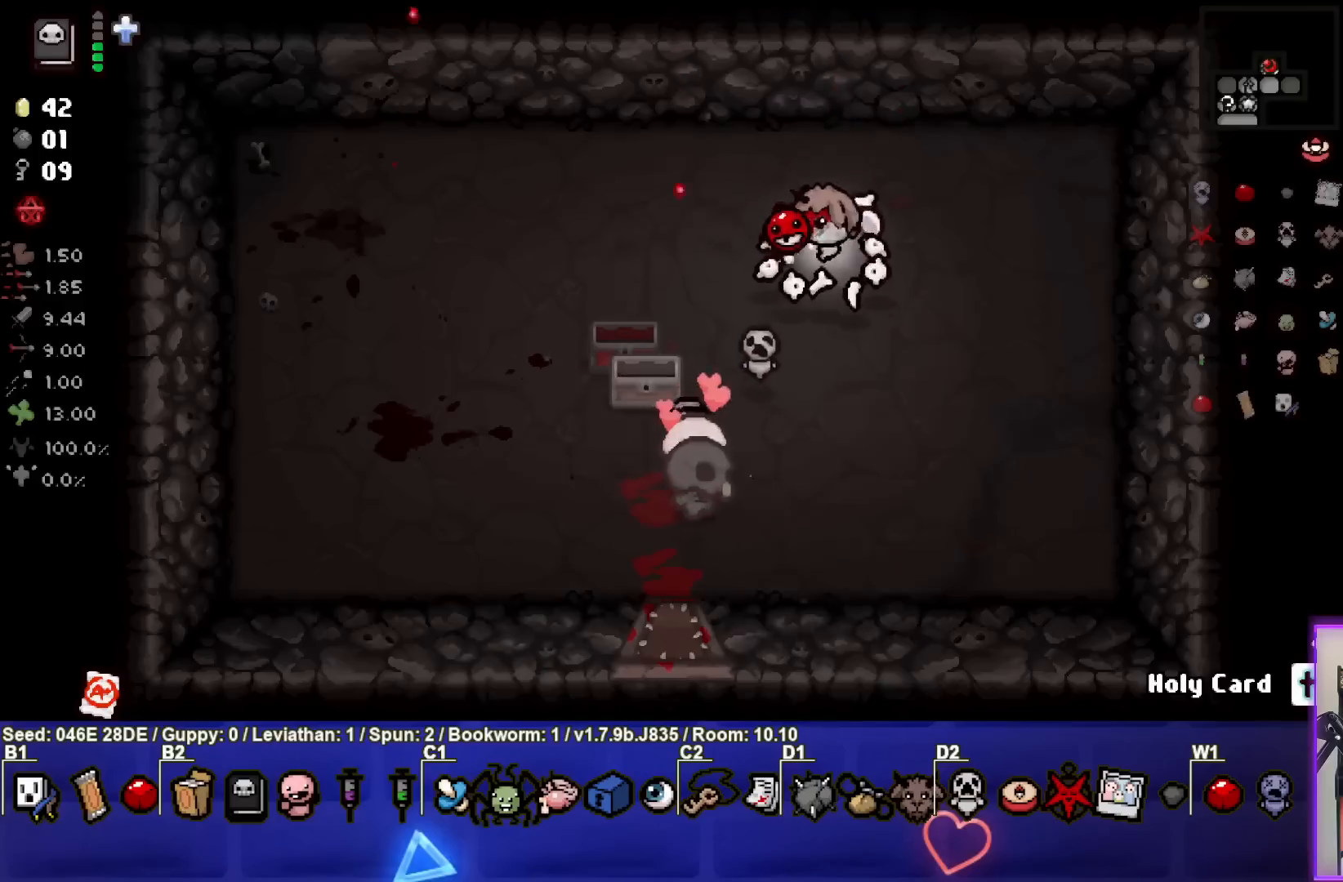
{"buttons": [], "left_stick": "down-left", "events": [[33, "left_stick", "down-left"]]}
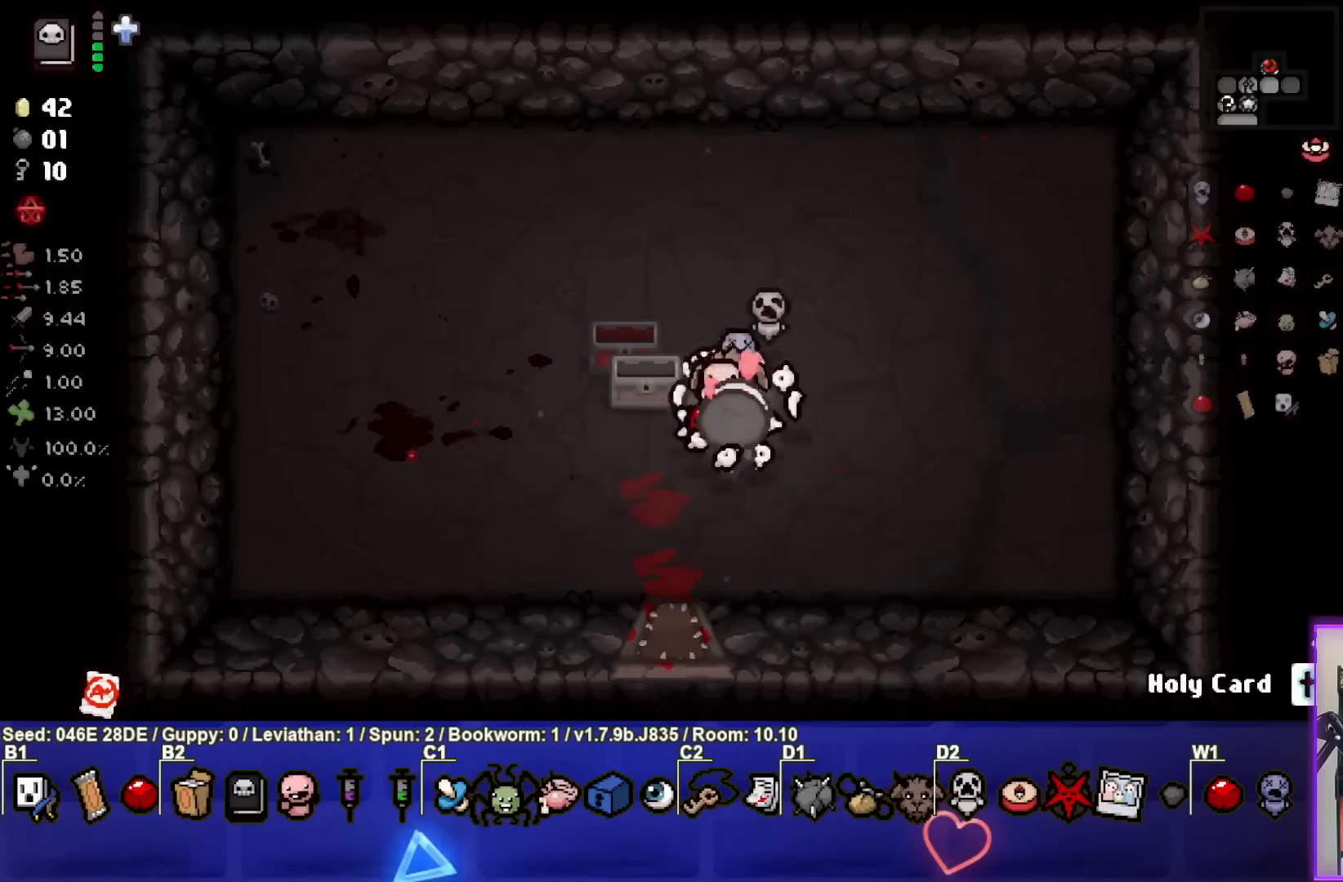
{"buttons": [], "left_stick": "center", "events": [[117, "left_stick", "center"], [417, "left_stick", "down-left"], [483, "left_stick", "center"]]}
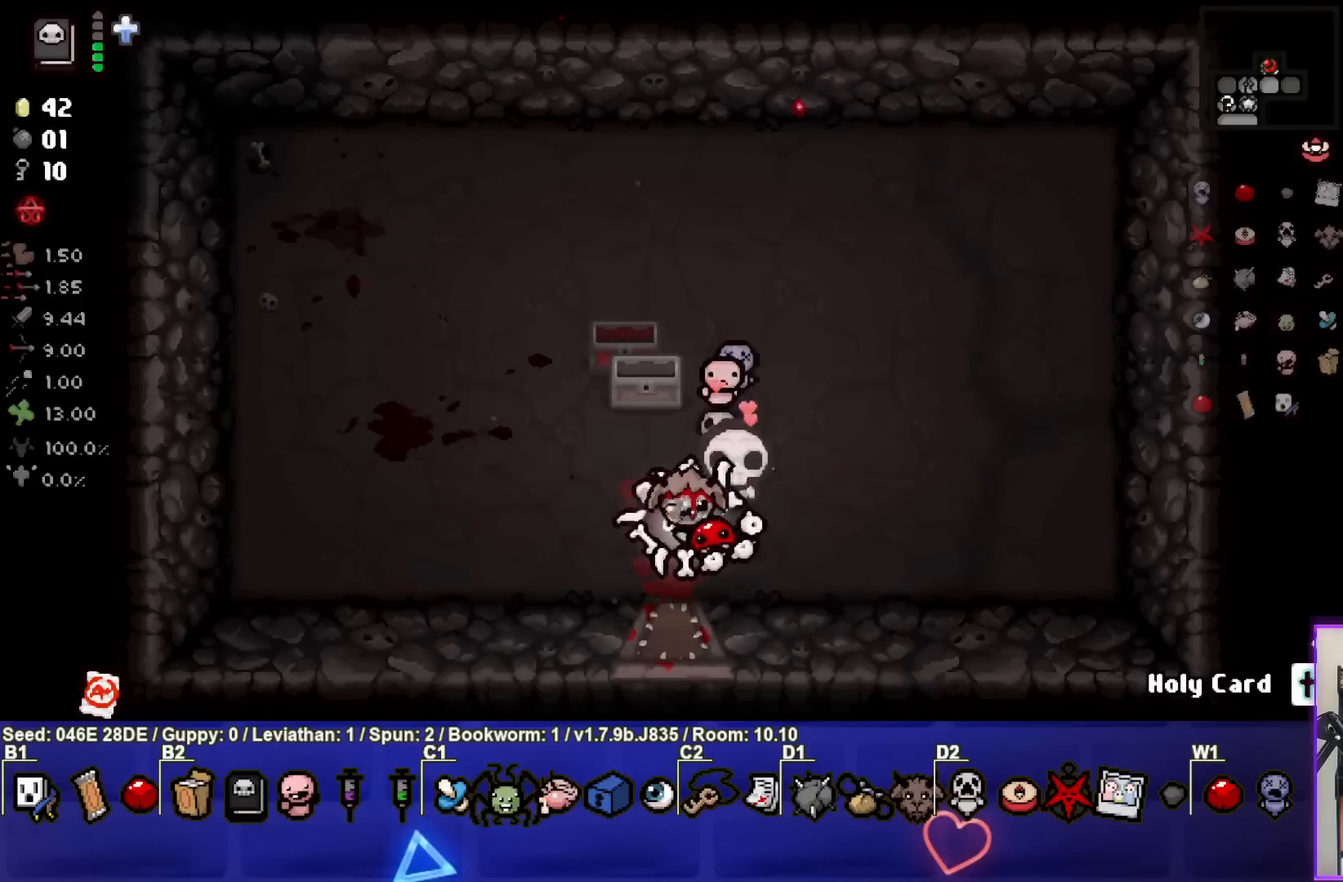
{"buttons": [], "left_stick": "center", "events": []}
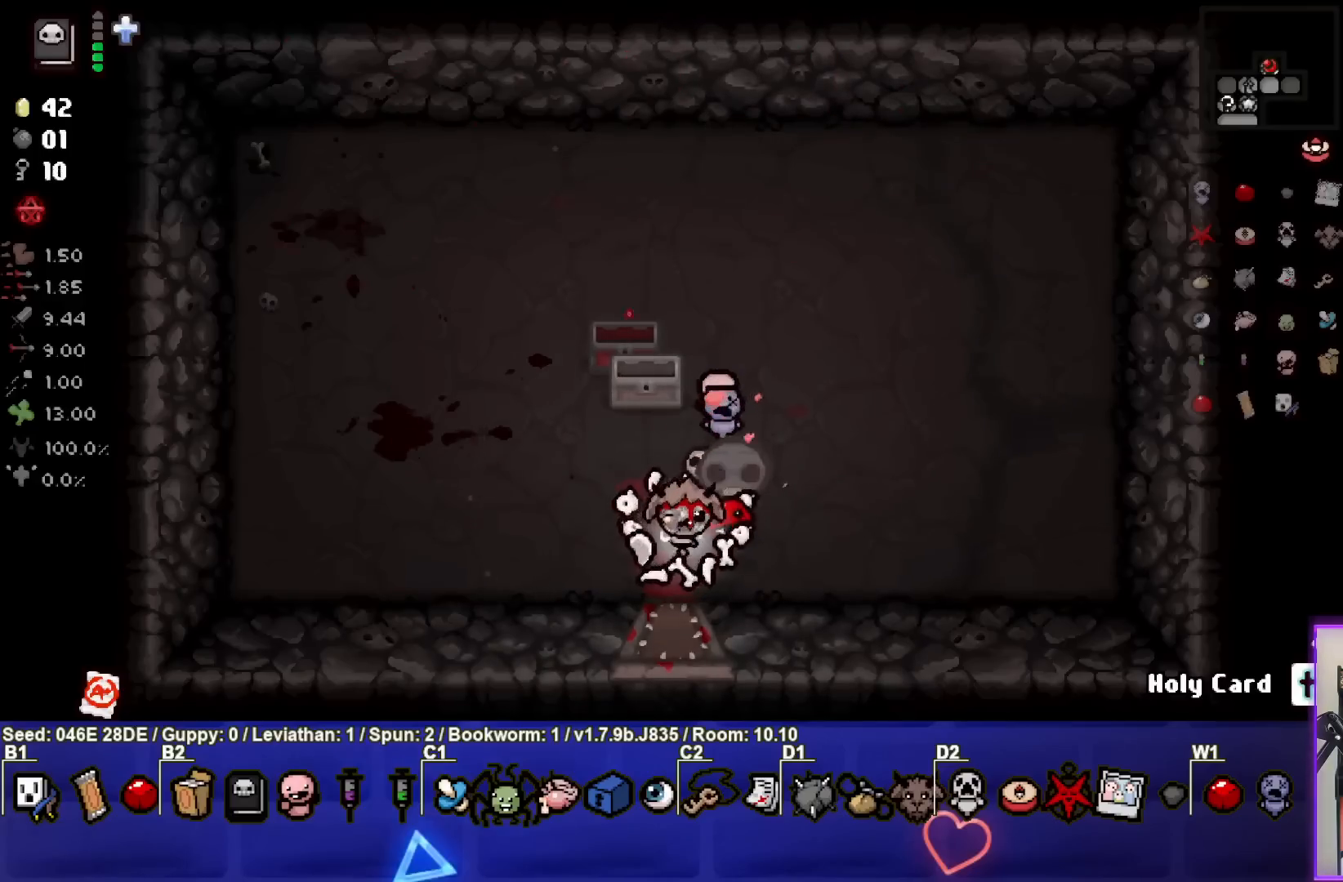
{"buttons": [], "left_stick": "center", "events": []}
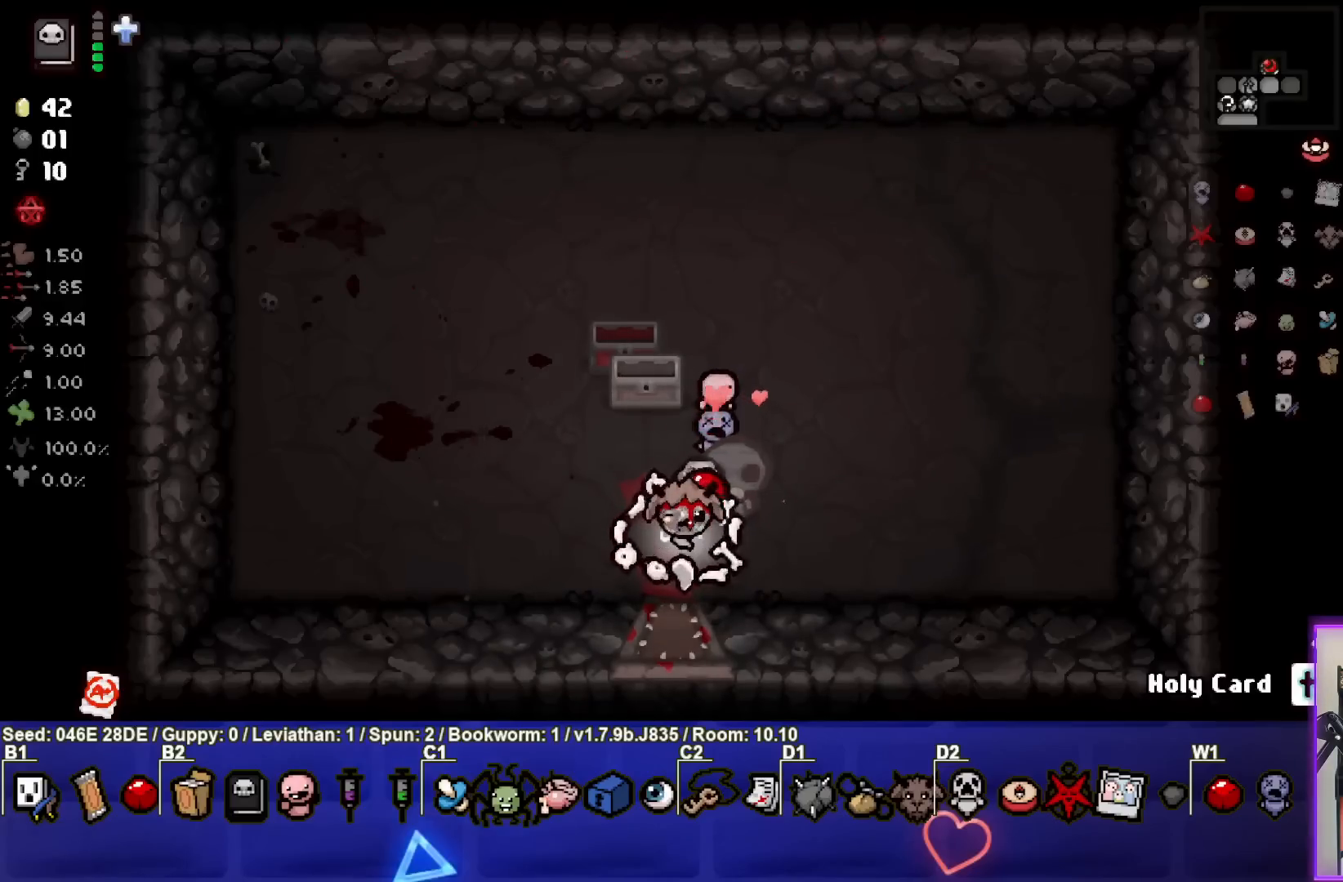
{"buttons": [], "left_stick": "down", "events": [[500, "left_stick", "down"]]}
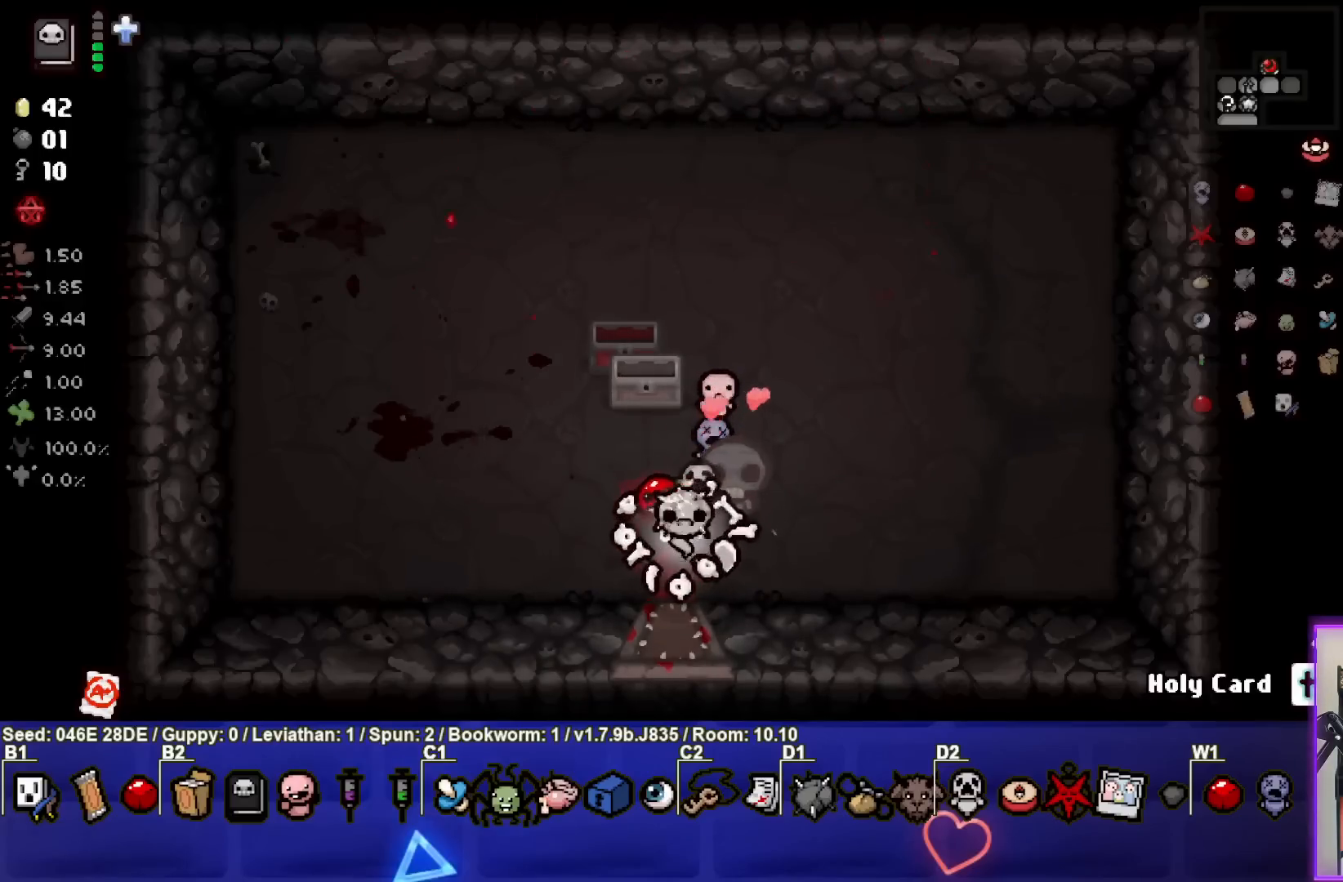
{"buttons": [], "left_stick": "center", "events": [[450, "left_stick", "center"]]}
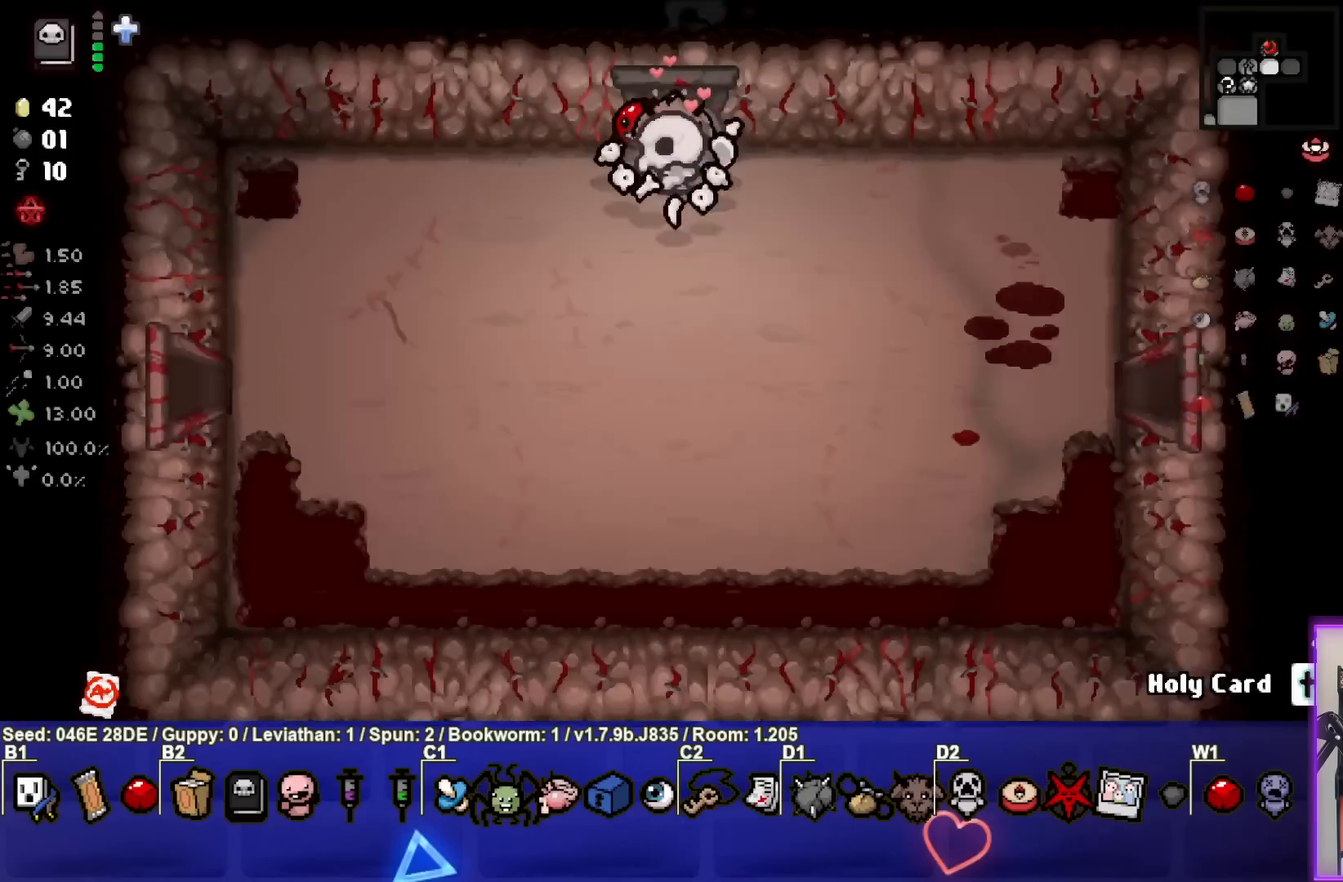
{"buttons": [], "left_stick": "down-right", "events": [[250, "left_stick", "down-right"]]}
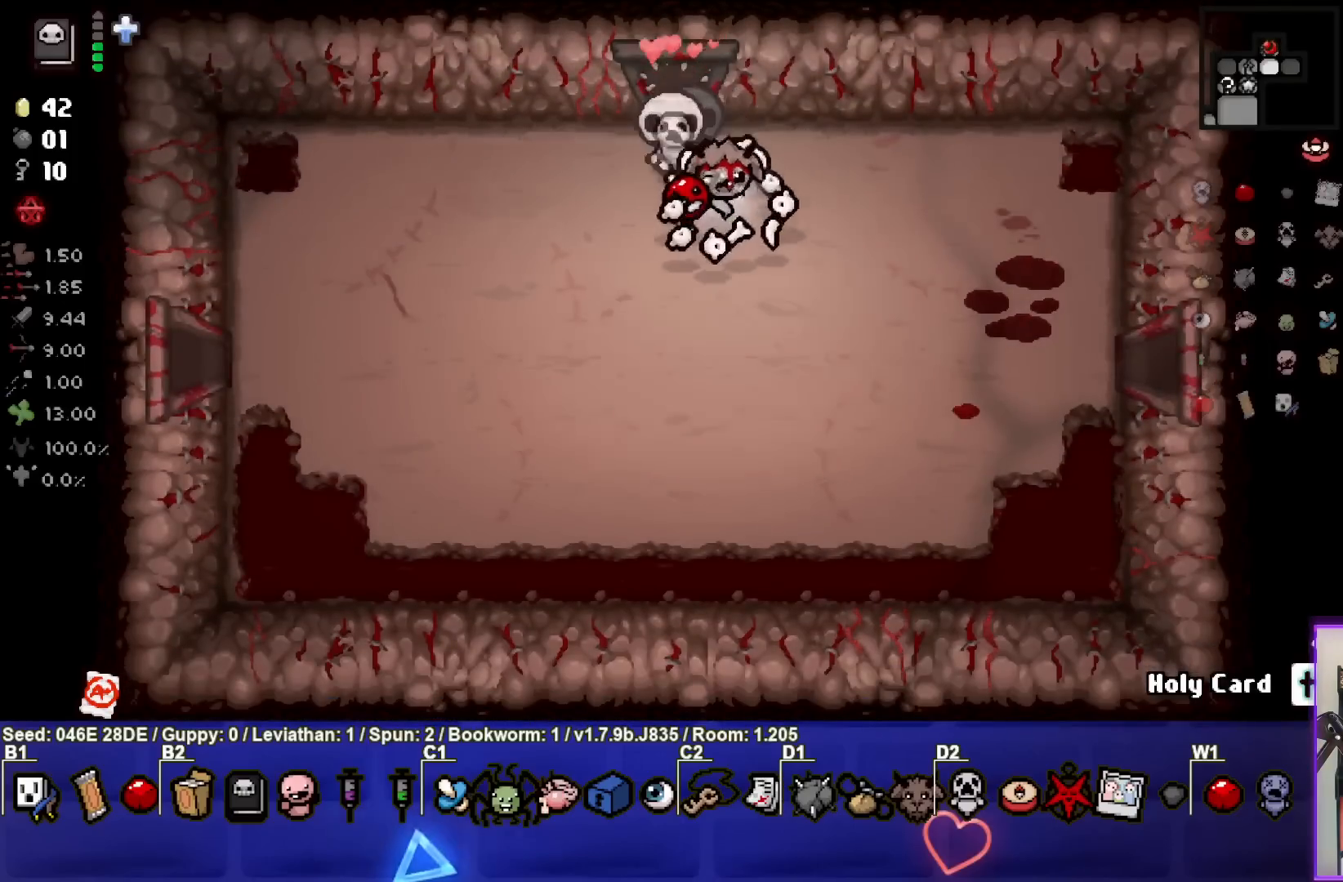
{"buttons": [], "left_stick": "left", "events": [[83, "left_stick", "down"], [183, "left_stick", "down-left"], [300, "left_stick", "left"]]}
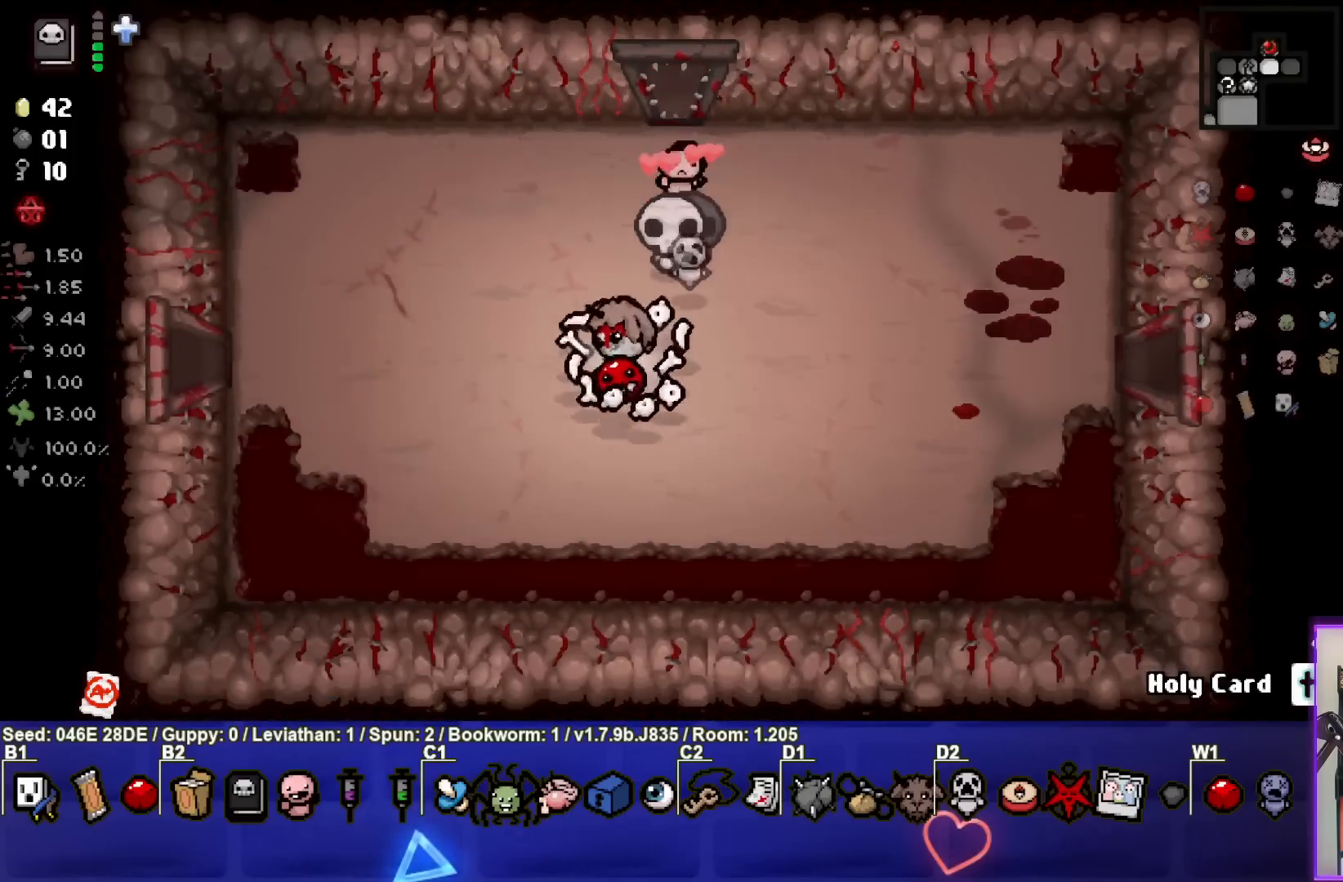
{"buttons": [], "left_stick": "left", "events": []}